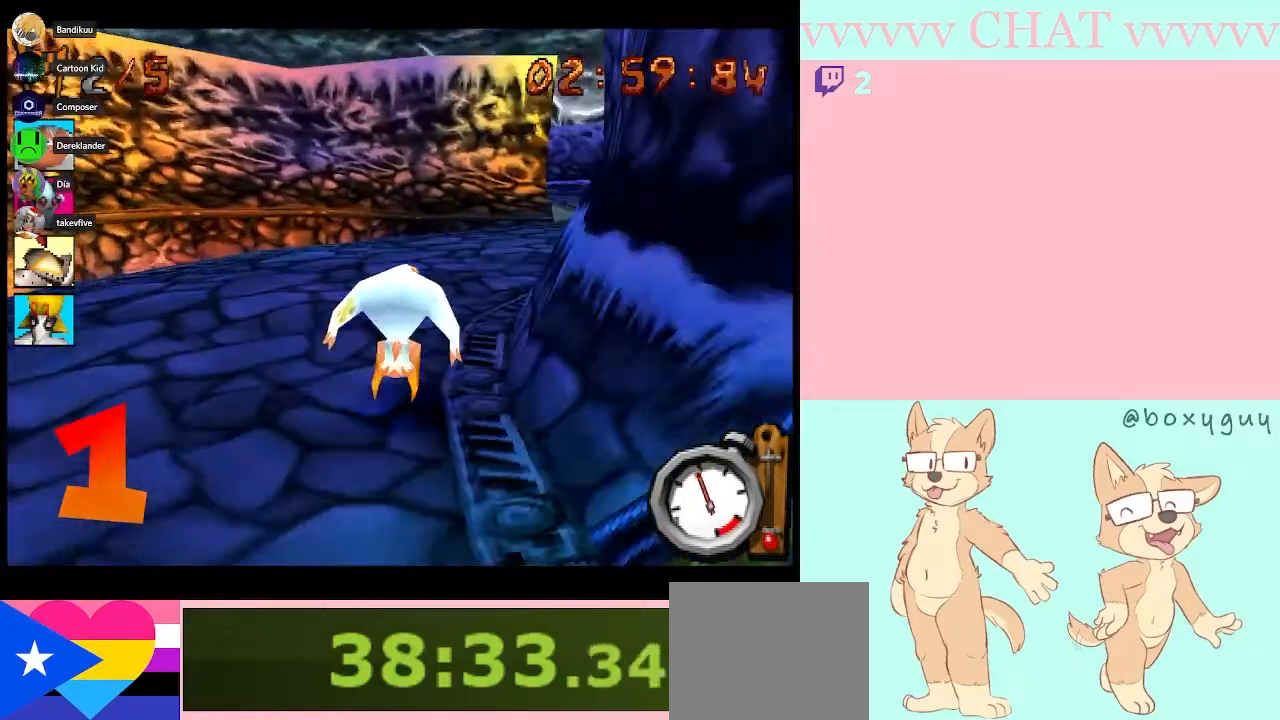
Gameplay with a controller (Nintendo layout); each line is a JSON object with the inputs held at the frame after it. "events" lists button and stick changes between this image and that frame as [ms after this image, input, new state], when the widget could be followed in between. Not read: L3 R3.
{"buttons": ["B"], "left_stick": "right", "right_stick": "center", "events": [[50, "B", "up"], [133, "B", "down"]]}
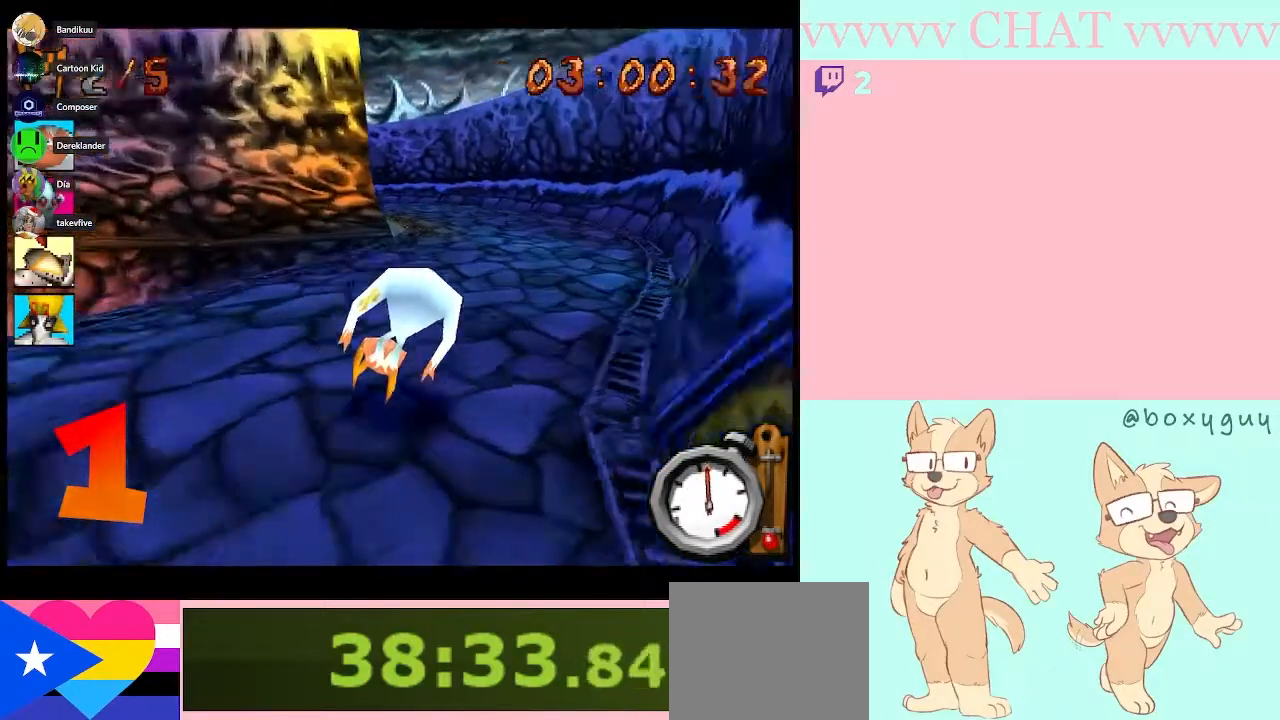
{"buttons": ["B"], "left_stick": "center", "right_stick": "center", "events": [[183, "left_stick", "center"], [250, "left_stick", "left"], [467, "left_stick", "center"]]}
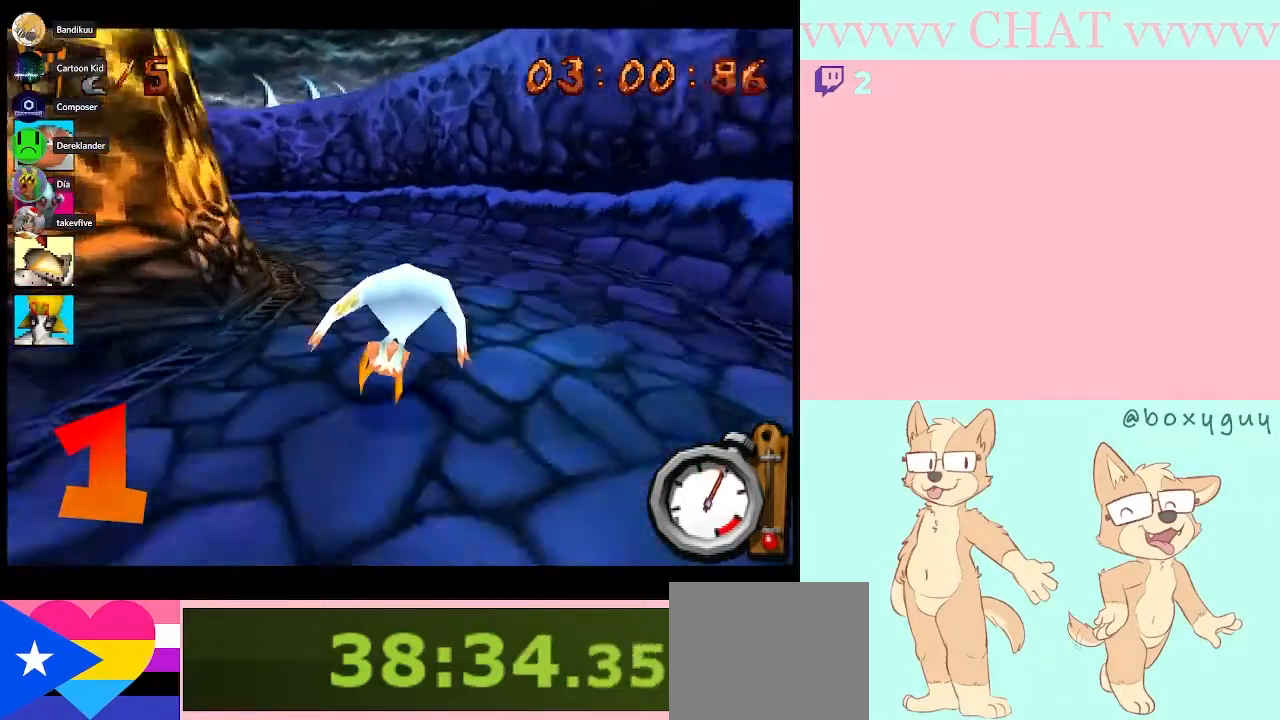
{"buttons": [], "left_stick": "left", "right_stick": "center", "events": [[83, "left_stick", "left"], [467, "B", "up"]]}
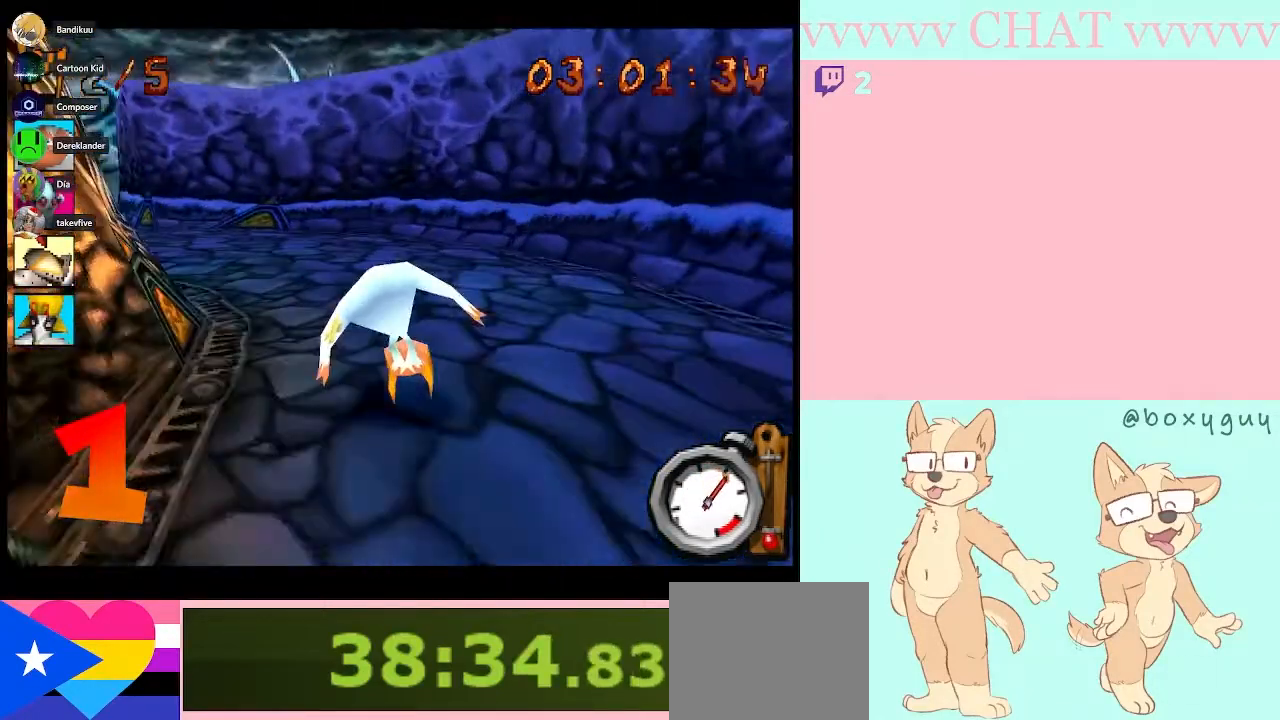
{"buttons": ["B"], "left_stick": "left", "right_stick": "center", "events": [[250, "B", "down"]]}
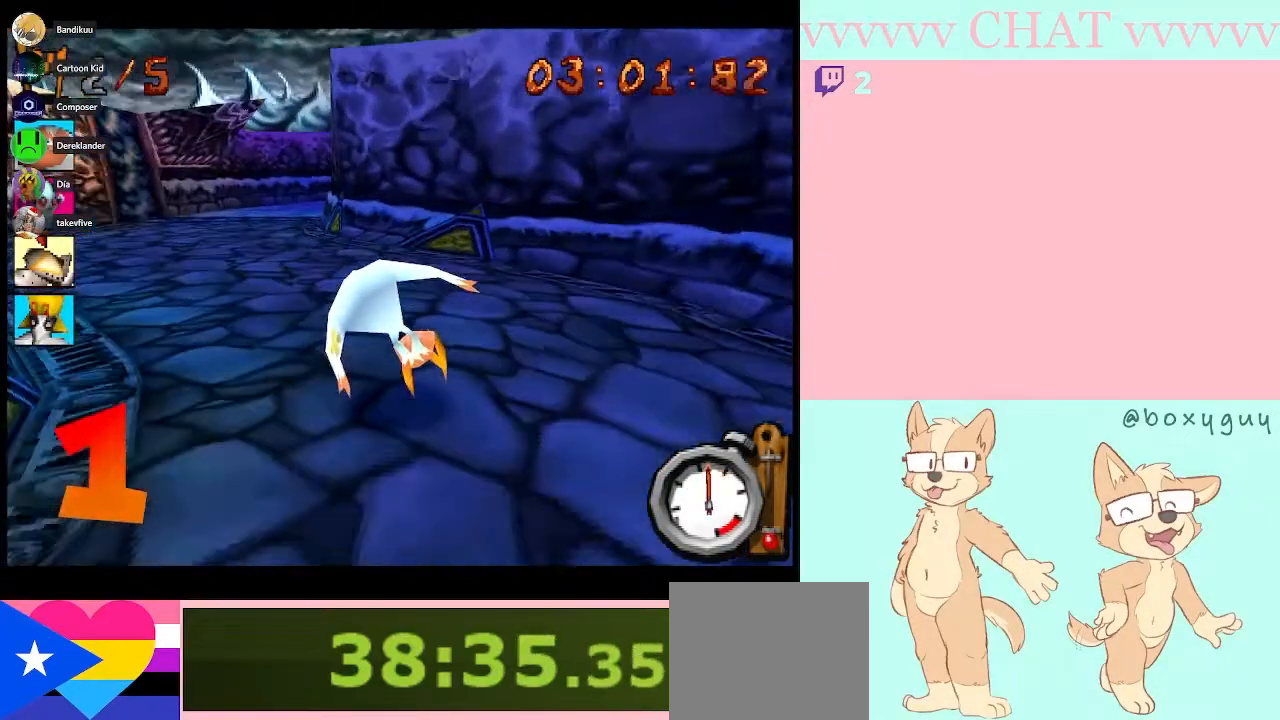
{"buttons": ["B"], "left_stick": "right", "right_stick": "center", "events": [[250, "left_stick", "center"], [500, "left_stick", "right"]]}
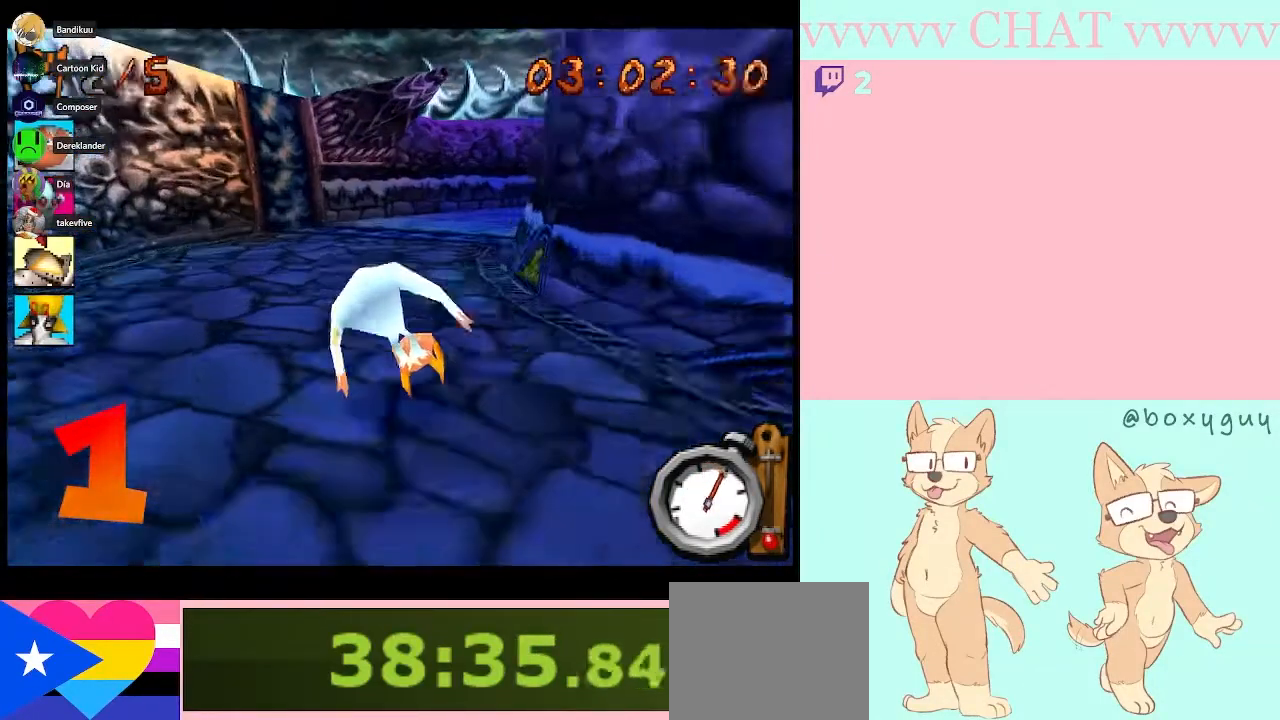
{"buttons": [], "left_stick": "right", "right_stick": "center"}
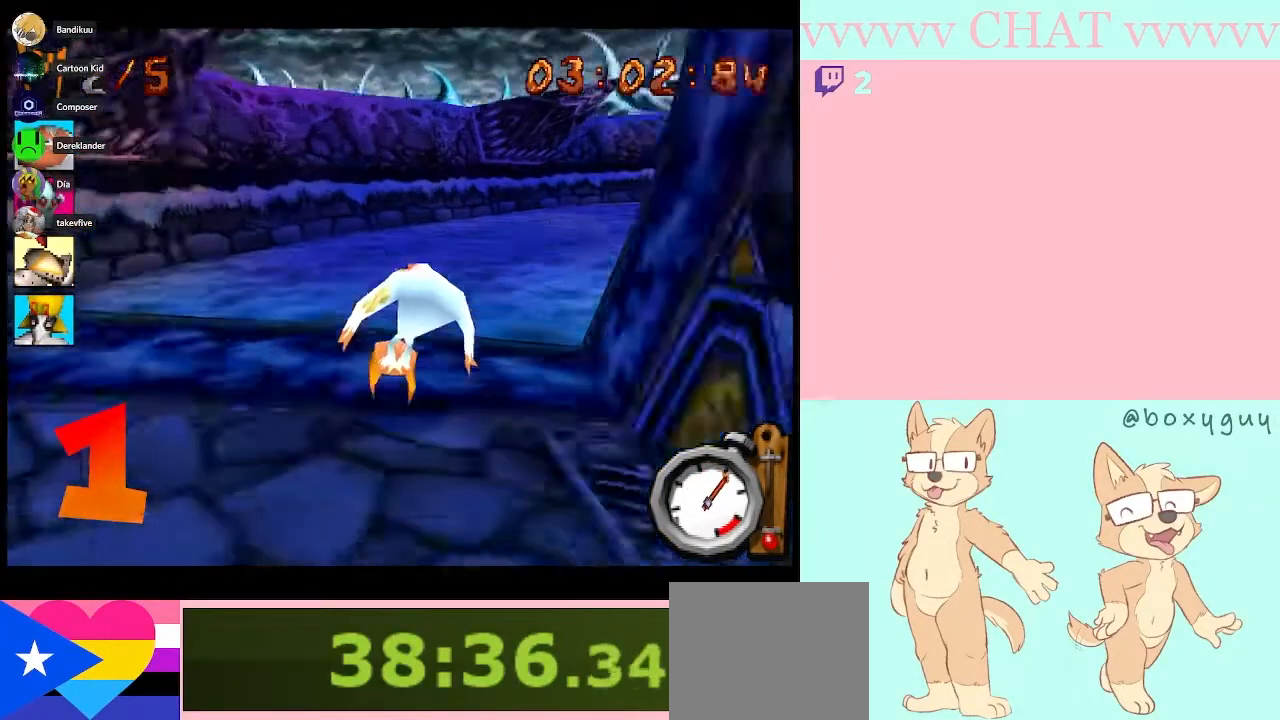
{"buttons": ["B"], "left_stick": "right", "right_stick": "center"}
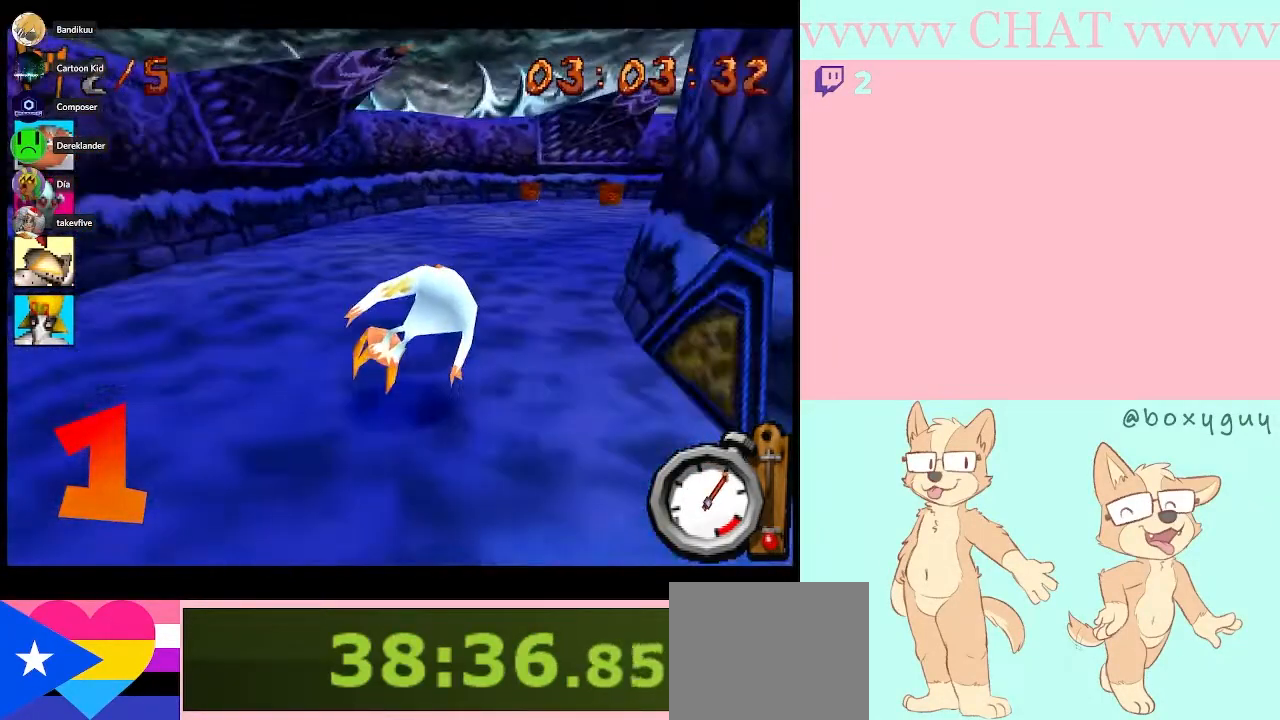
{"buttons": ["B"], "left_stick": "right", "right_stick": "center", "events": [[83, "B", "up"], [183, "B", "down"]]}
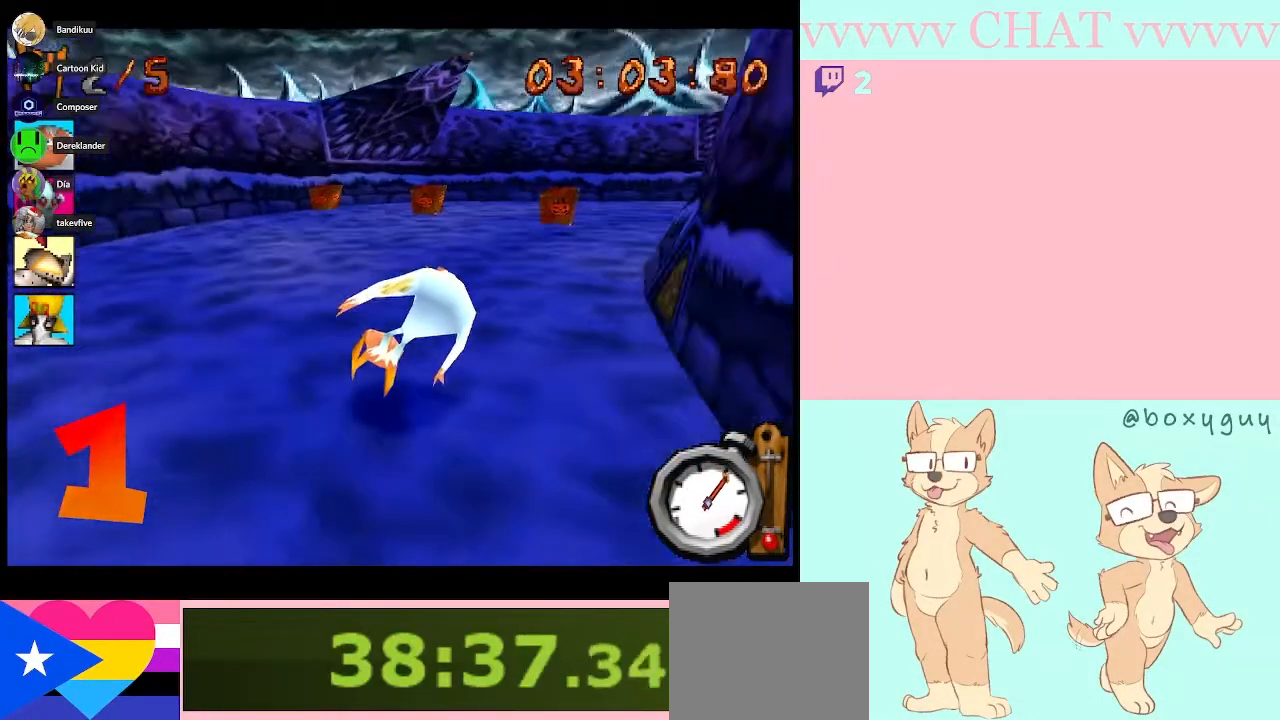
{"buttons": ["B"], "left_stick": "left", "right_stick": "center", "events": [[300, "left_stick", "center"], [433, "left_stick", "left"]]}
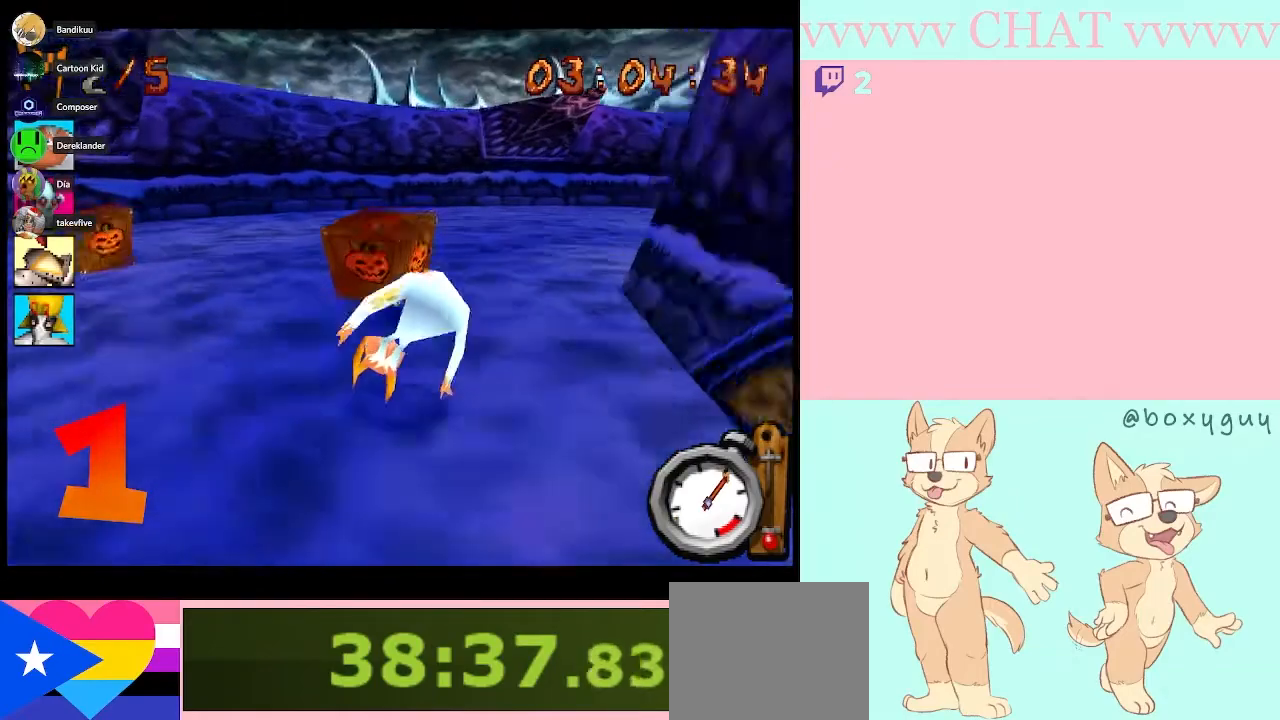
{"buttons": [], "left_stick": "right", "right_stick": "center", "events": [[67, "left_stick", "center"], [117, "left_stick", "right"], [400, "B", "up"]]}
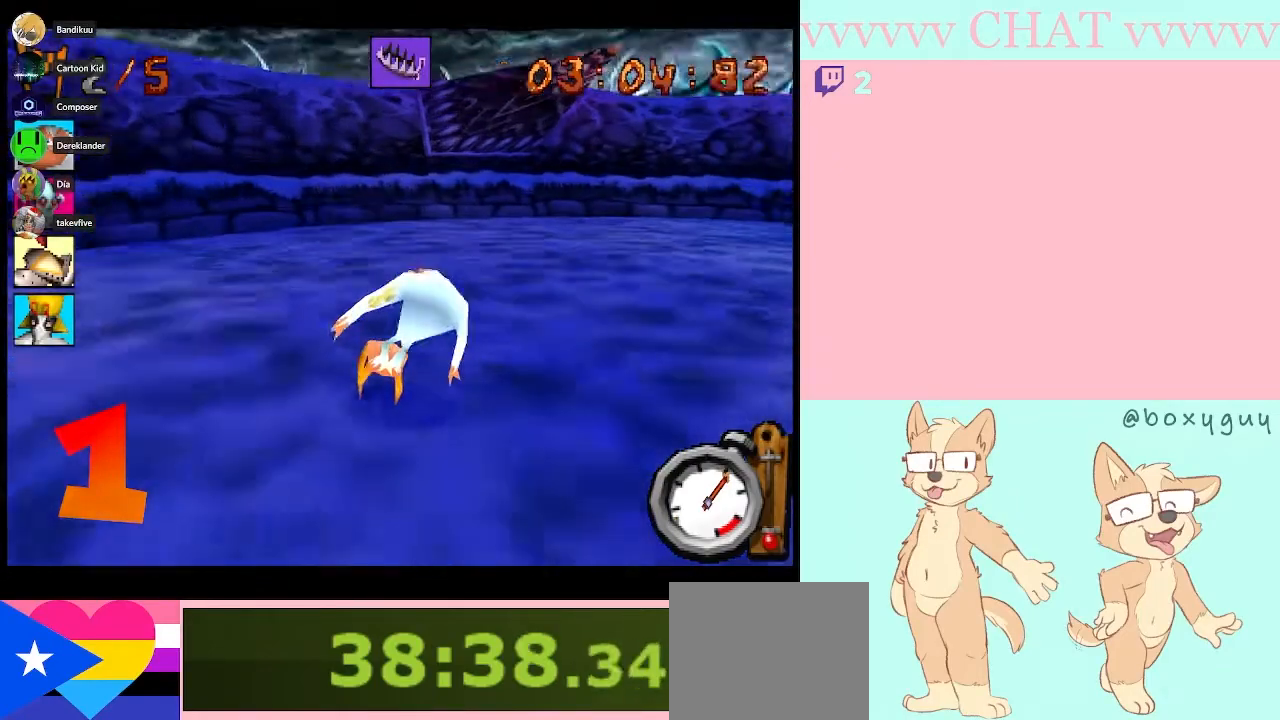
{"buttons": ["B"], "left_stick": "right", "right_stick": "center", "events": [[183, "B", "down"]]}
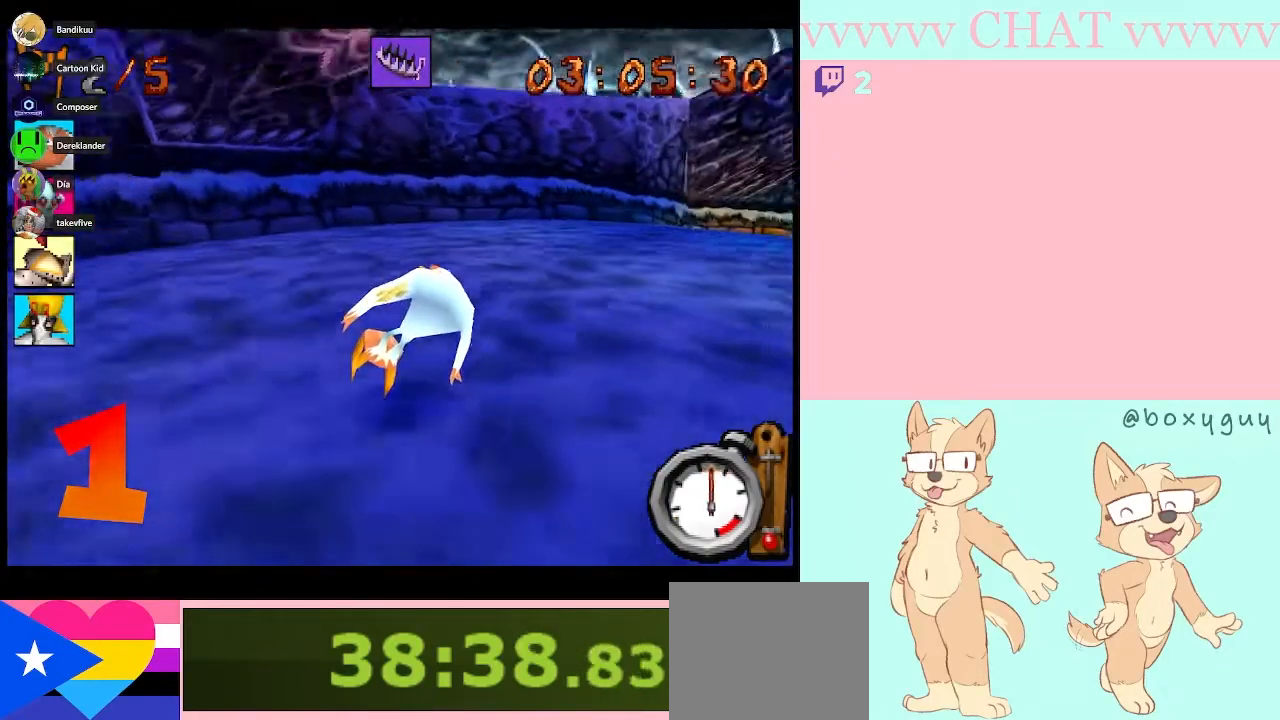
{"buttons": ["B"], "left_stick": "right", "right_stick": "center", "events": []}
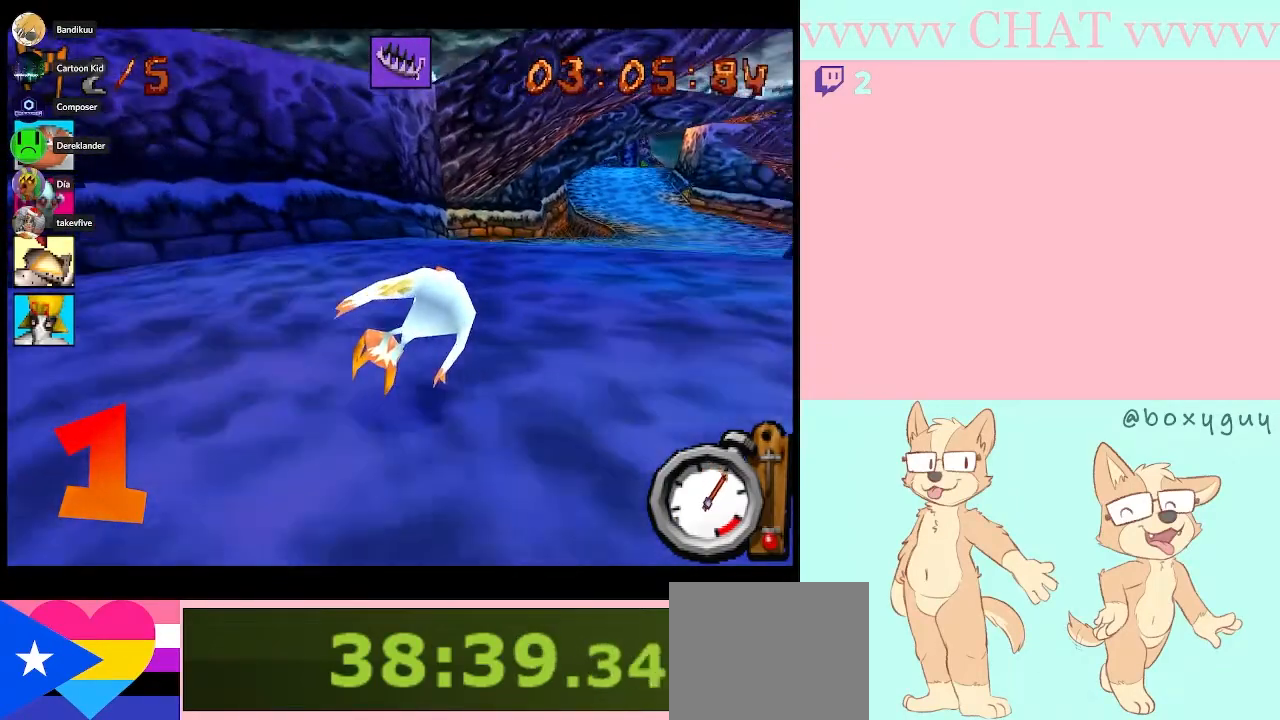
{"buttons": ["B"], "left_stick": "right", "right_stick": "center", "events": []}
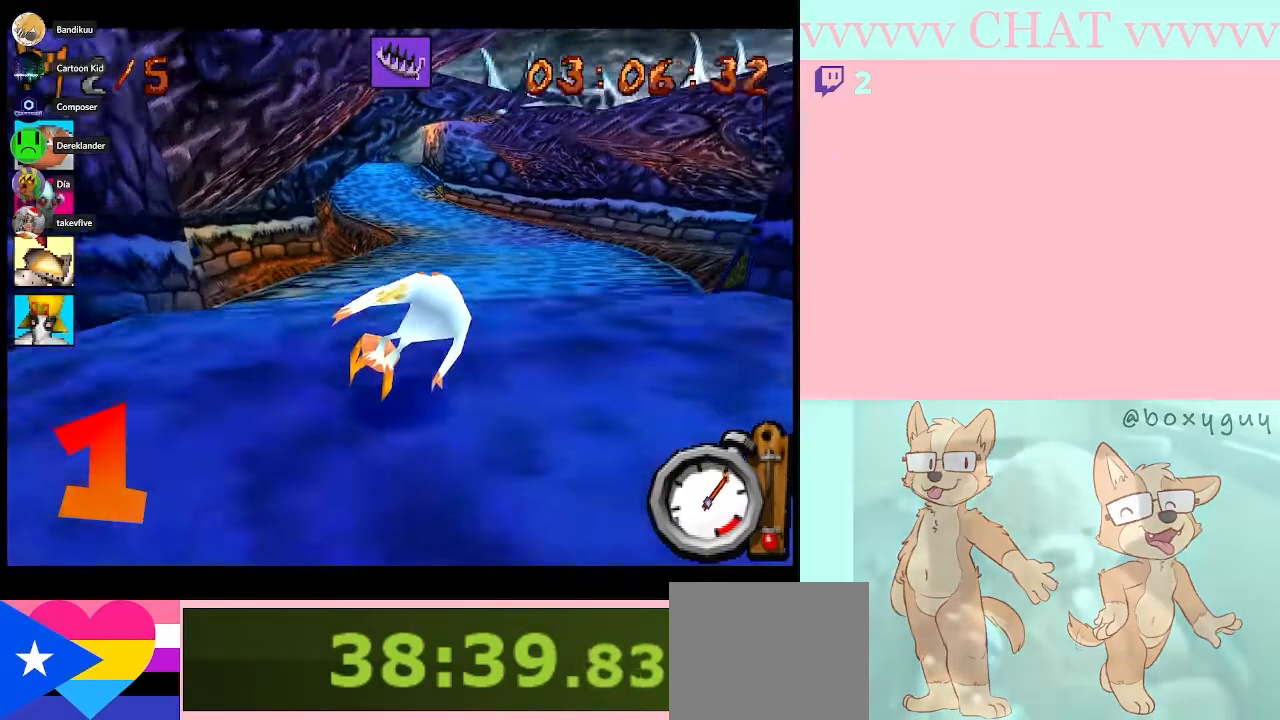
{"buttons": ["B"], "left_stick": "center", "right_stick": "center", "events": [[67, "left_stick", "center"]]}
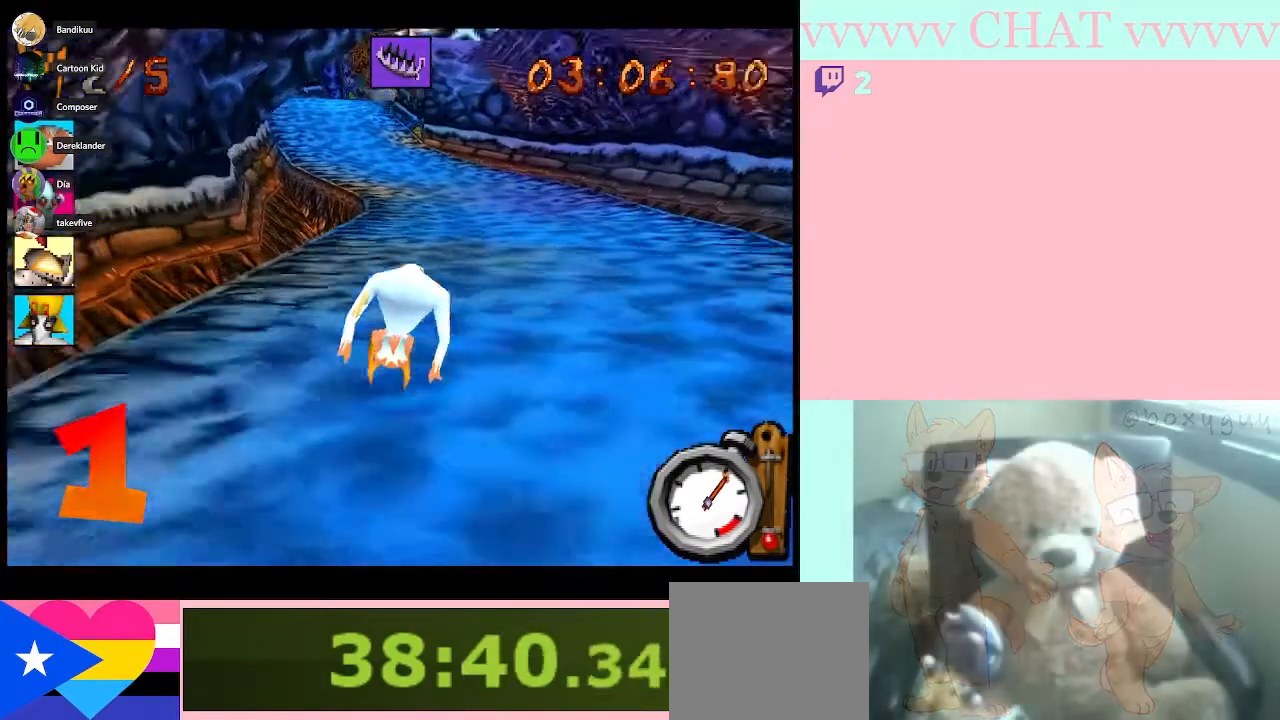
{"buttons": ["B"], "left_stick": "left", "right_stick": "center", "events": [[33, "A", "down"], [150, "left_stick", "right"], [217, "A", "up"], [283, "left_stick", "center"], [400, "left_stick", "left"]]}
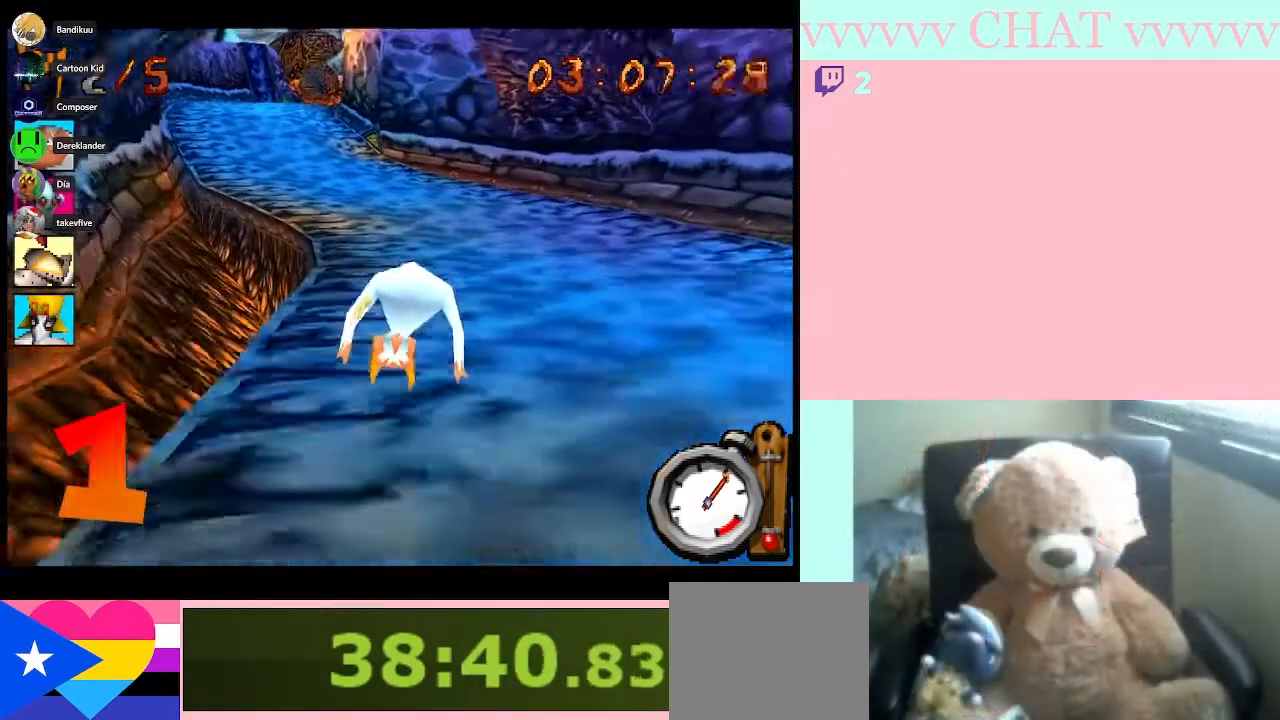
{"buttons": ["B"], "left_stick": "center", "right_stick": "center", "events": [[17, "left_stick", "center"], [83, "left_stick", "right"], [183, "left_stick", "center"], [317, "left_stick", "left"], [500, "left_stick", "center"]]}
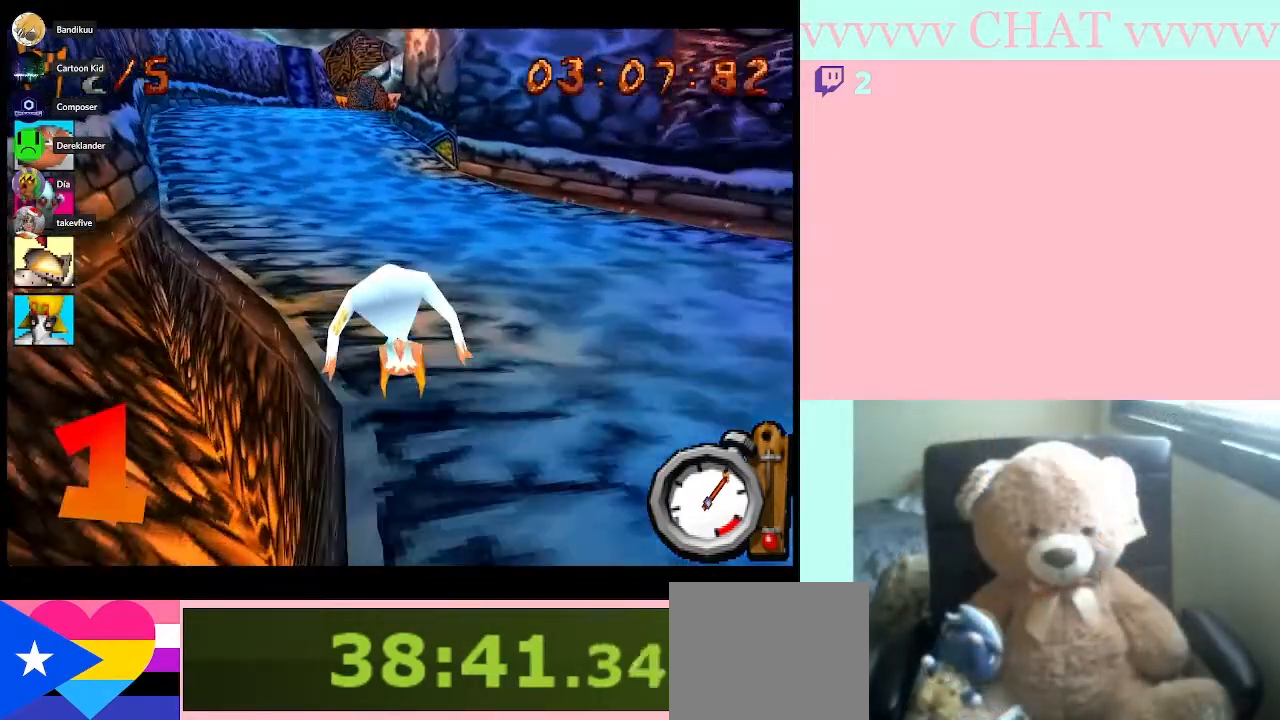
{"buttons": ["B"], "left_stick": "center", "right_stick": "center", "events": []}
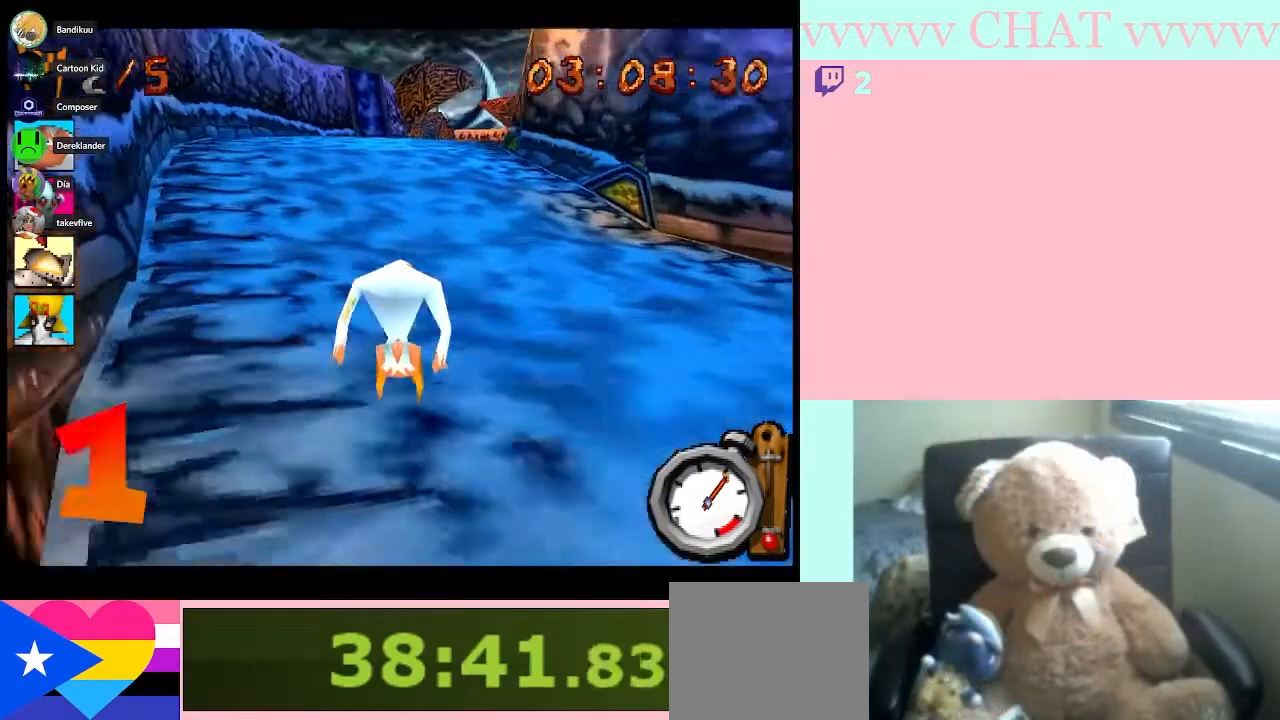
{"buttons": ["B"], "left_stick": "right", "right_stick": "center", "events": [[117, "left_stick", "right"], [283, "left_stick", "center"], [433, "left_stick", "right"]]}
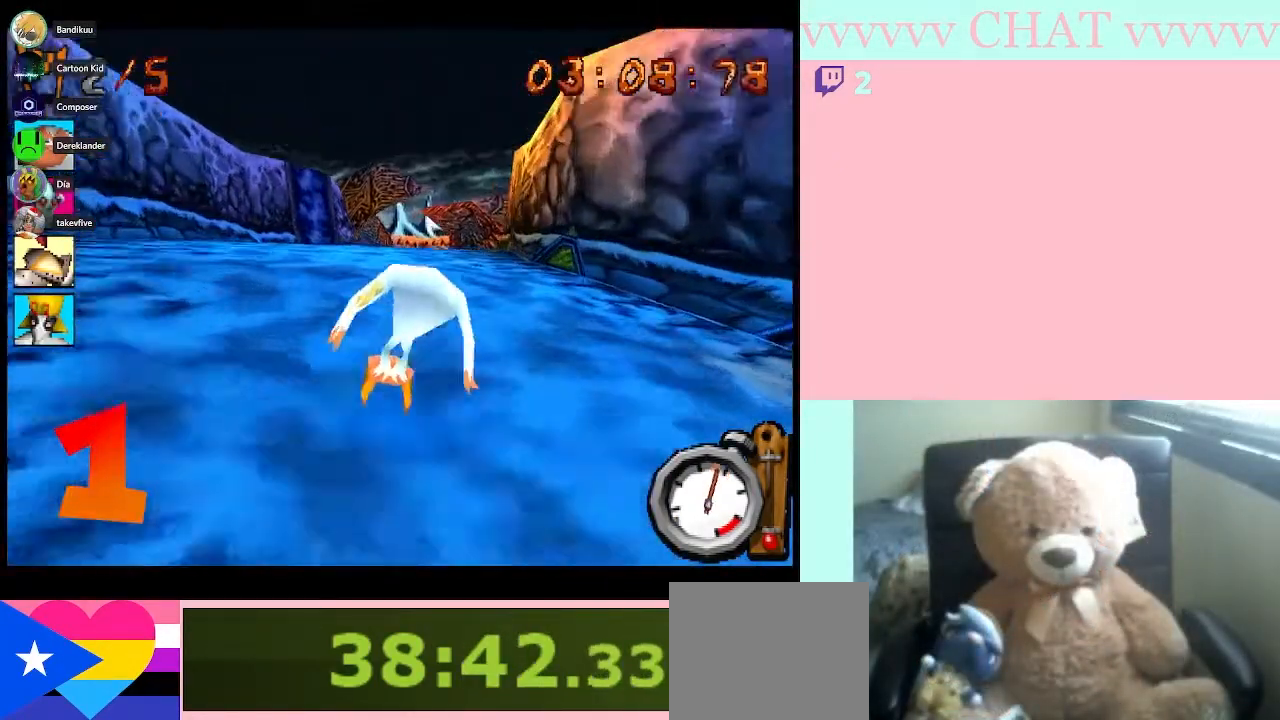
{"buttons": ["B"], "left_stick": "center", "right_stick": "center", "events": [[100, "left_stick", "center"], [350, "left_stick", "left"], [500, "left_stick", "center"]]}
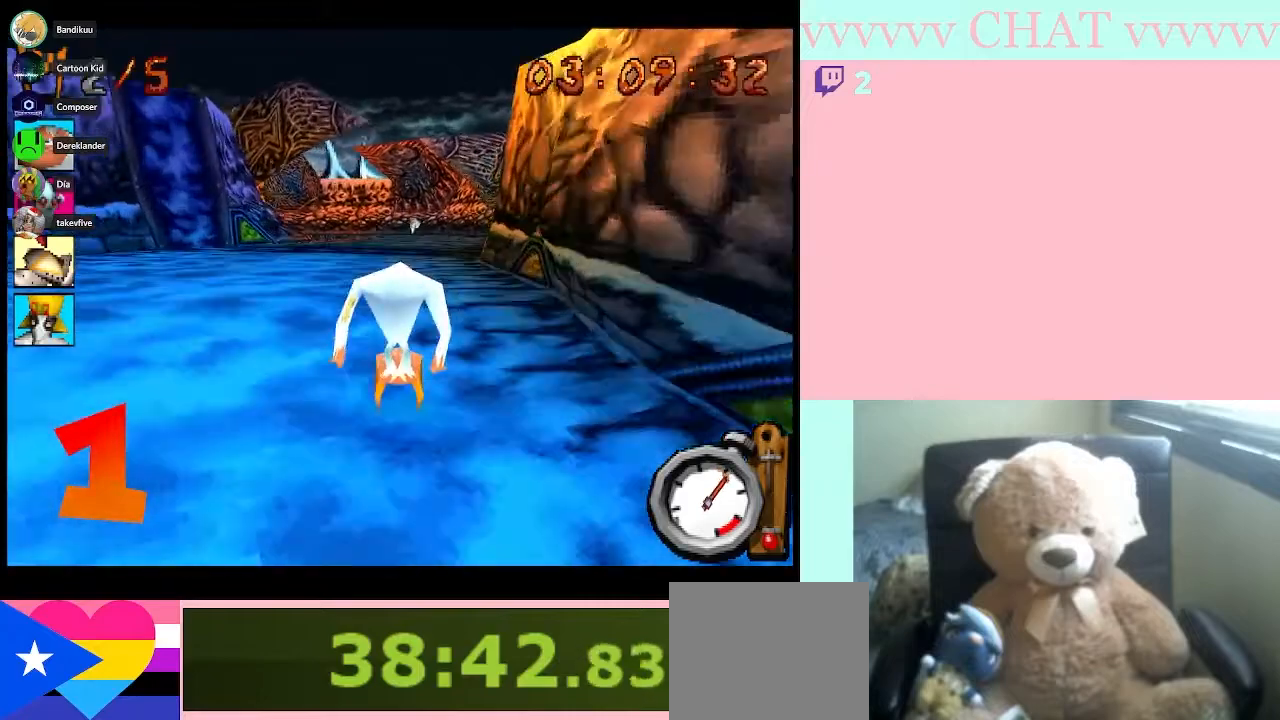
{"buttons": ["B"], "left_stick": "center", "right_stick": "center", "events": [[283, "left_stick", "right"], [433, "left_stick", "center"]]}
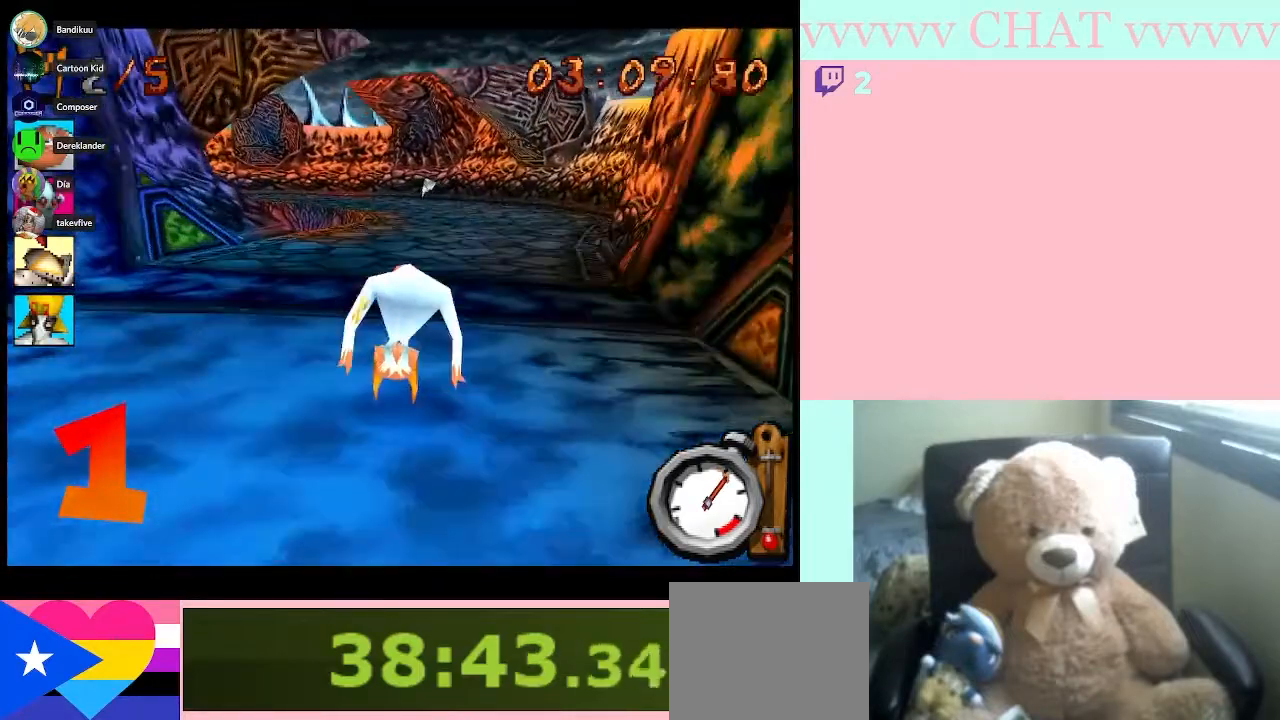
{"buttons": ["B"], "left_stick": "center", "right_stick": "center", "events": []}
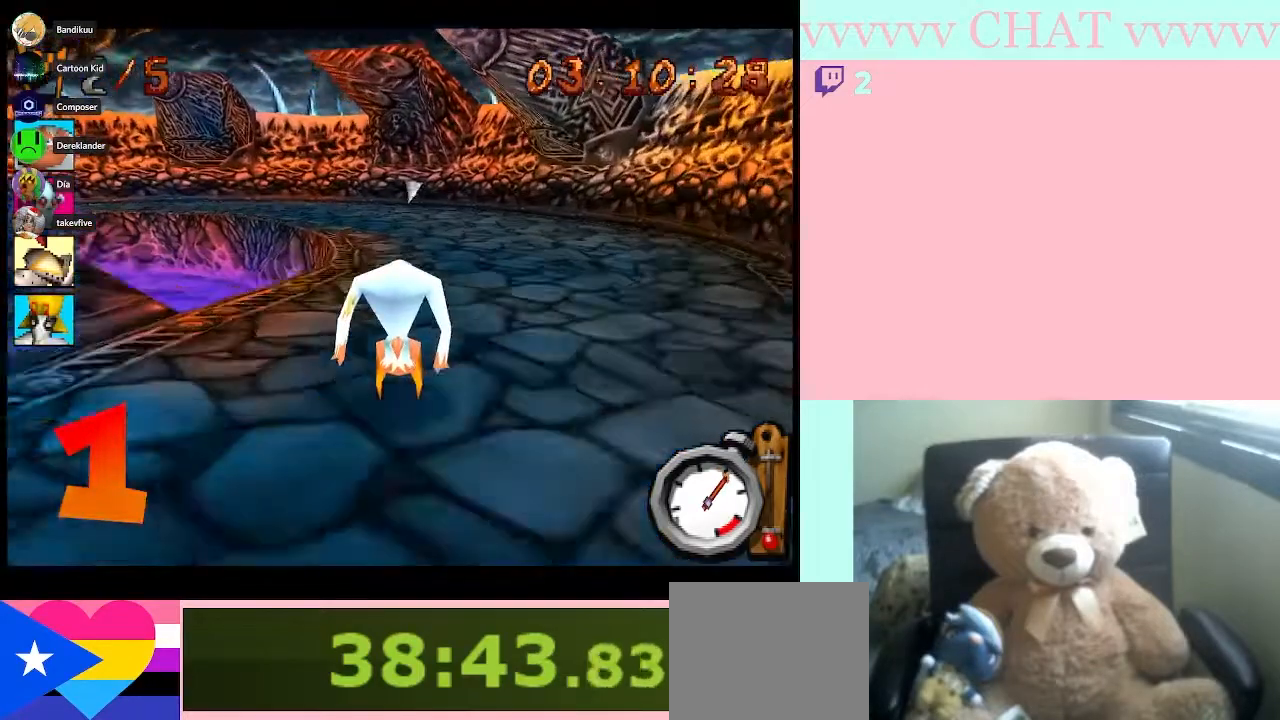
{"buttons": [], "left_stick": "left", "right_stick": "center", "events": [[333, "left_stick", "left"], [467, "B", "up"]]}
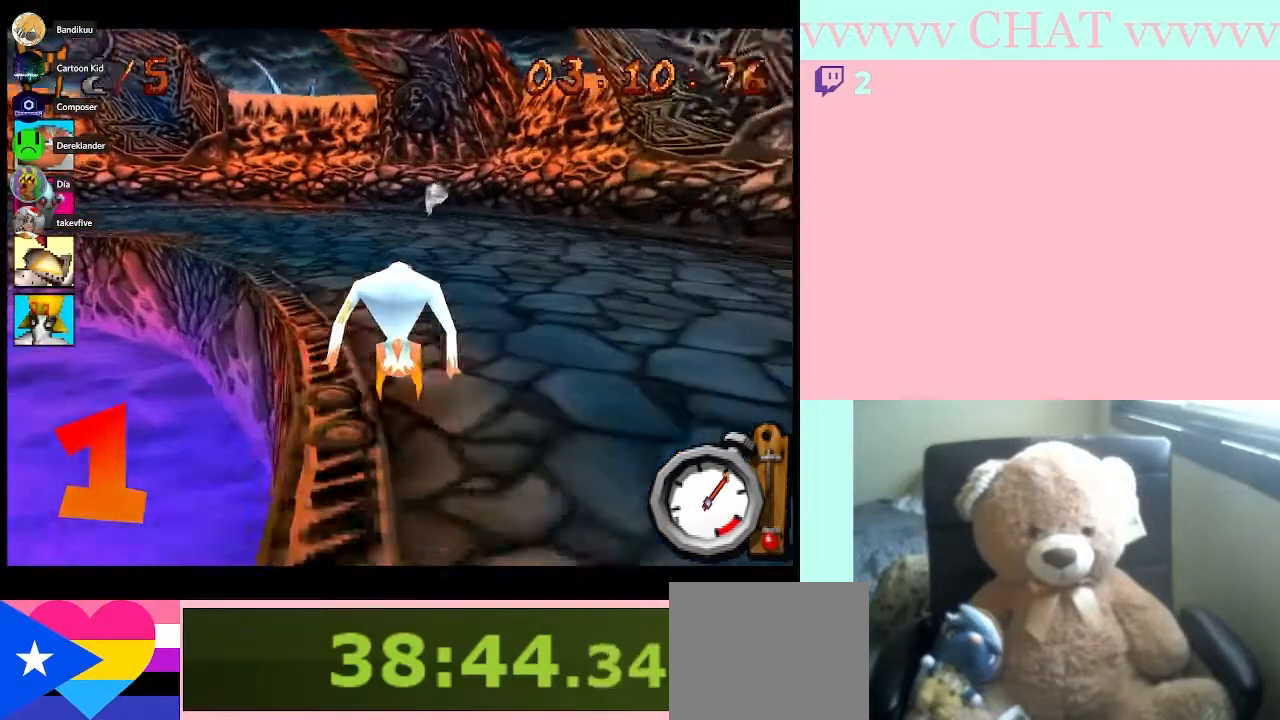
{"buttons": ["B"], "left_stick": "center", "right_stick": "center", "events": [[67, "B", "down"], [433, "left_stick", "center"]]}
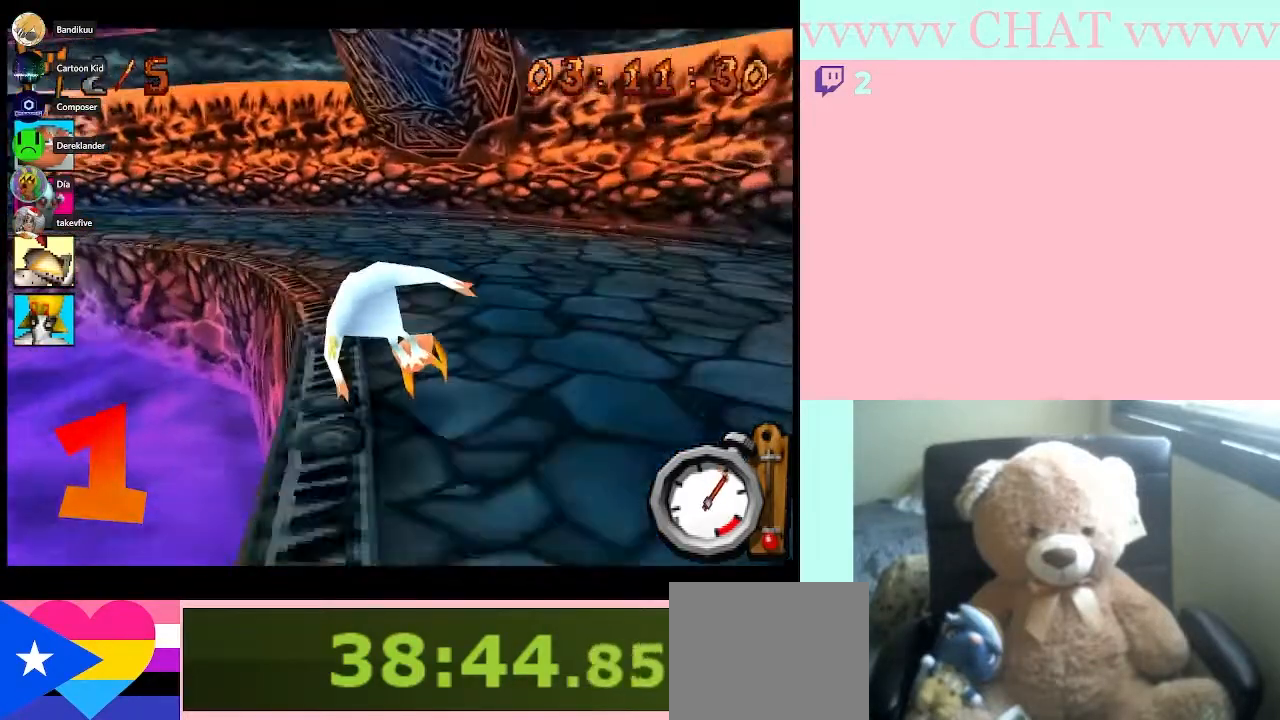
{"buttons": [], "left_stick": "left", "right_stick": "center", "events": [[83, "left_stick", "left"], [433, "B", "up"]]}
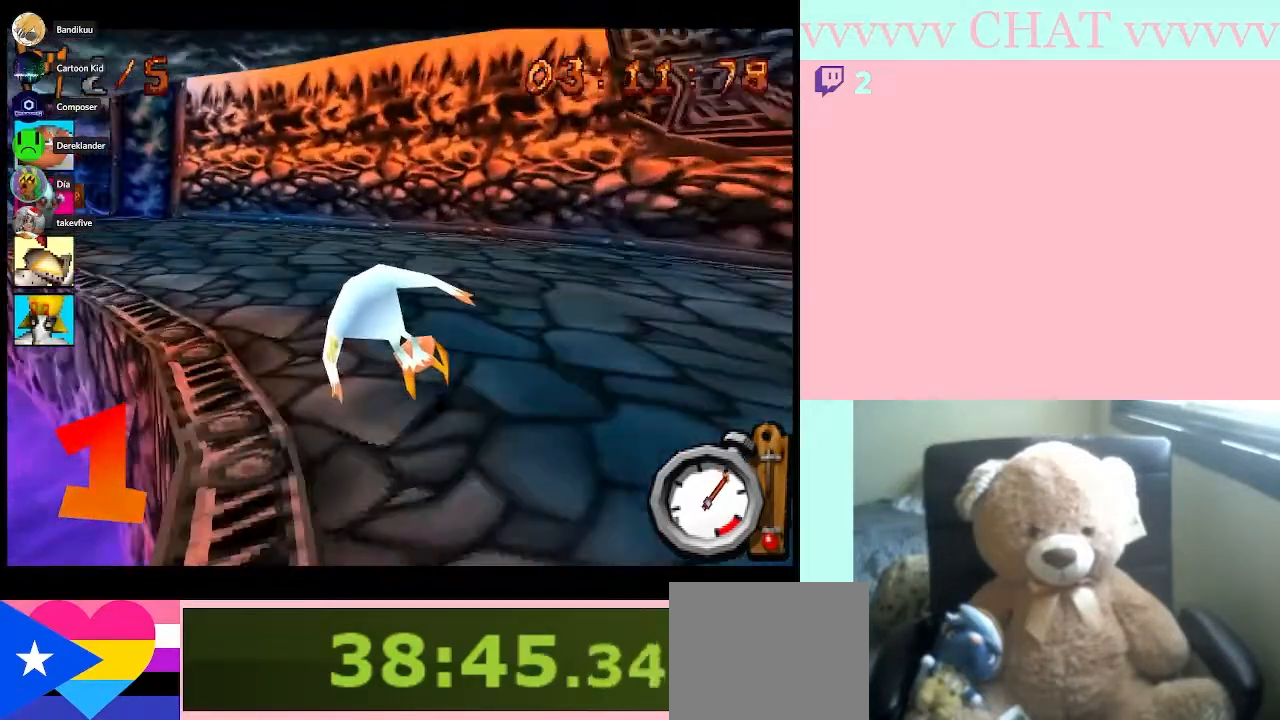
{"buttons": ["B"], "left_stick": "left", "right_stick": "center", "events": [[100, "B", "down"]]}
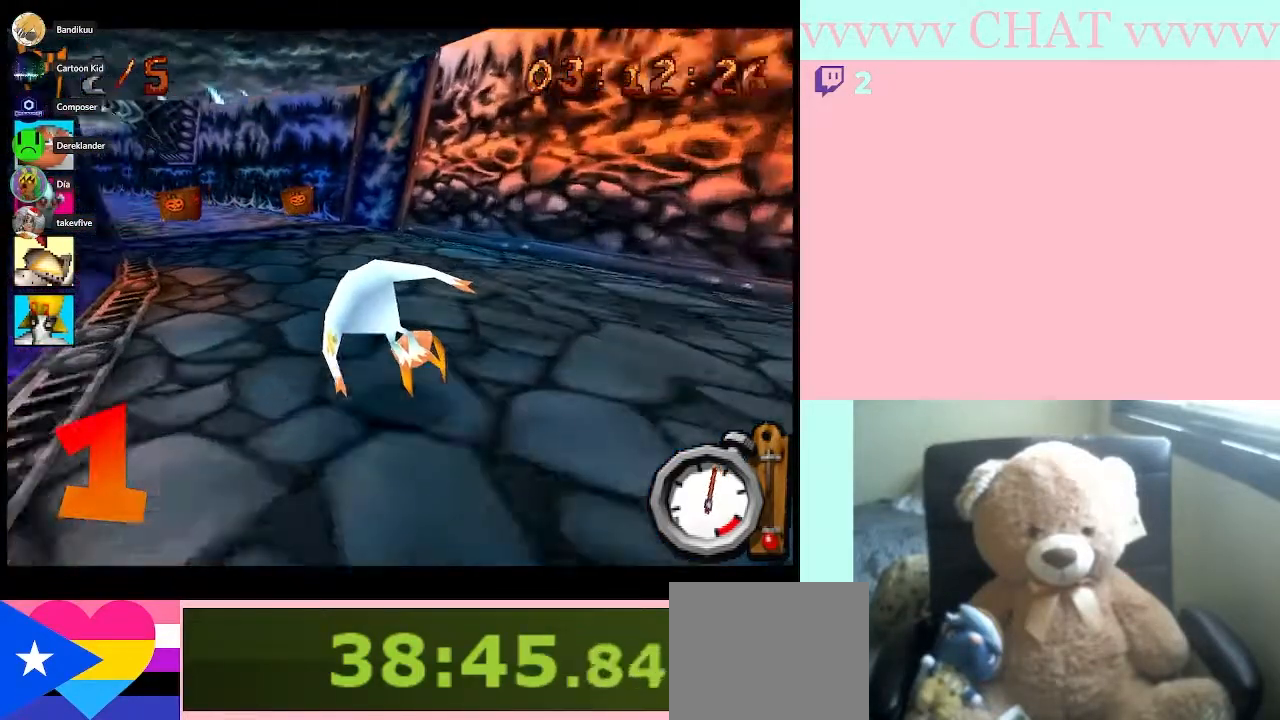
{"buttons": ["B"], "left_stick": "left", "right_stick": "center", "events": [[117, "left_stick", "center"], [317, "left_stick", "left"]]}